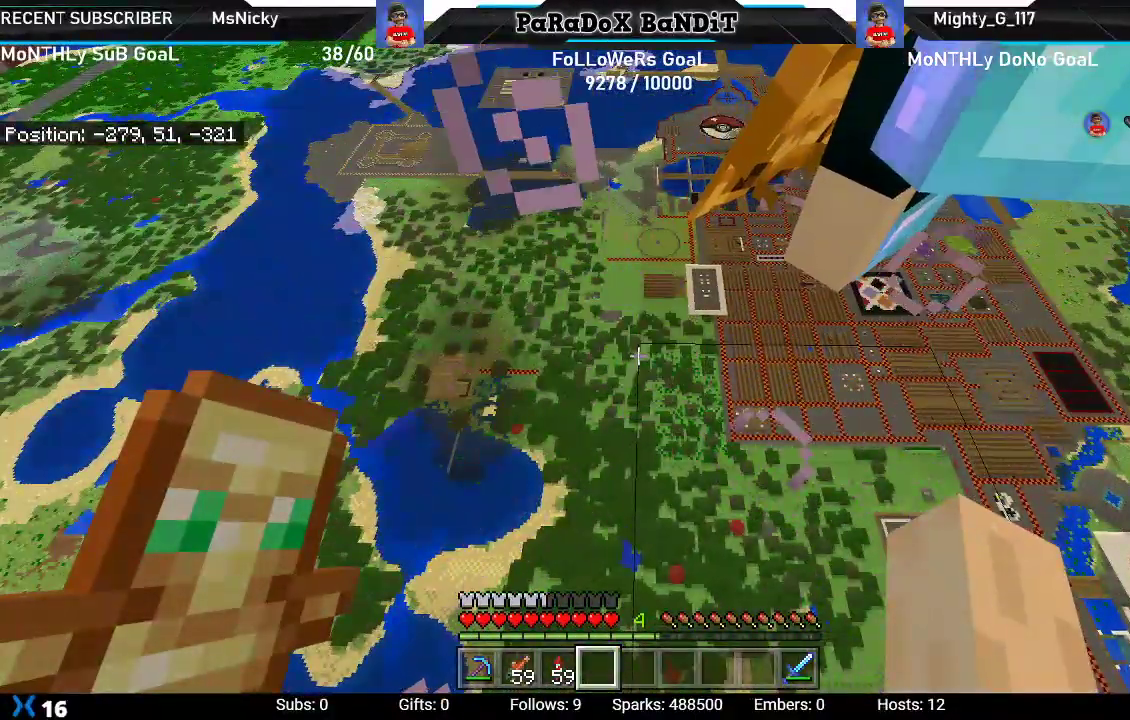
Gameplay with a controller (Xbox layout); each line is a JSON object with the inputs held at the frame after it (dt_ms = milliseconds from this image to that frame). "events" lists button and stick changes between this image and that frame as [ms after this image, input, new state], when the widget could be followed in between. Not read: L3.
{"dt_ms": 500, "buttons": [], "left_stick": "center", "right_stick": "up", "events": [[367, "right_stick", "up"]]}
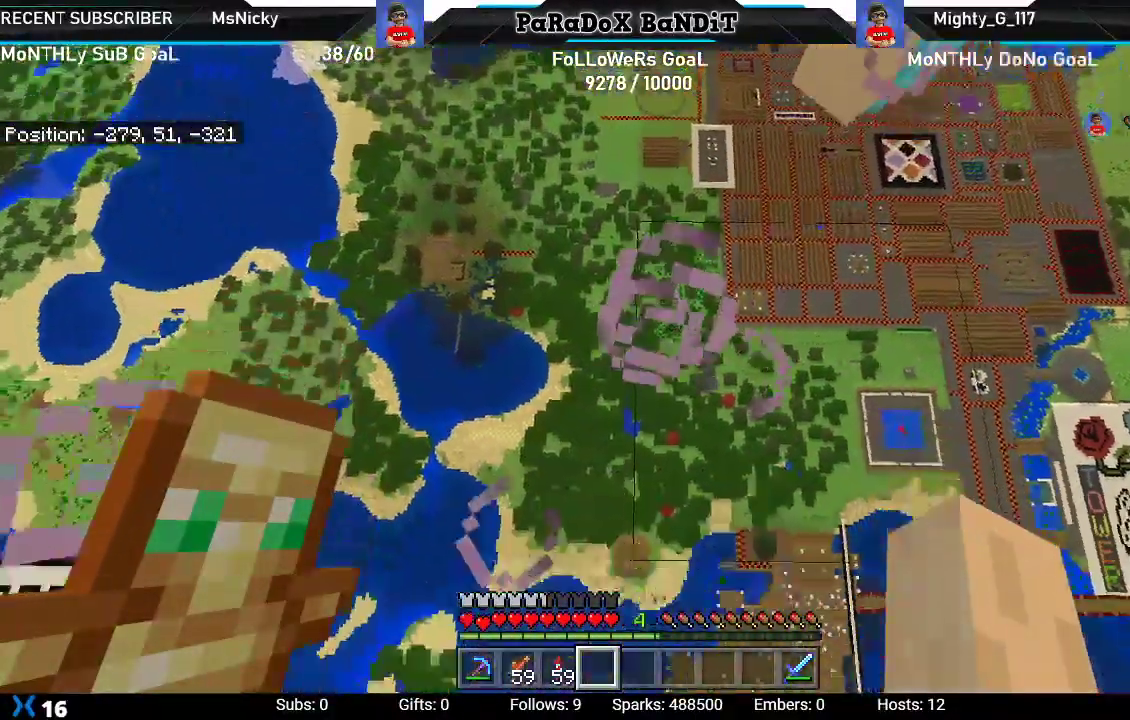
{"dt_ms": 500, "buttons": [], "left_stick": "right", "right_stick": "center", "events": [[67, "right_stick", "center"], [350, "left_stick", "right"]]}
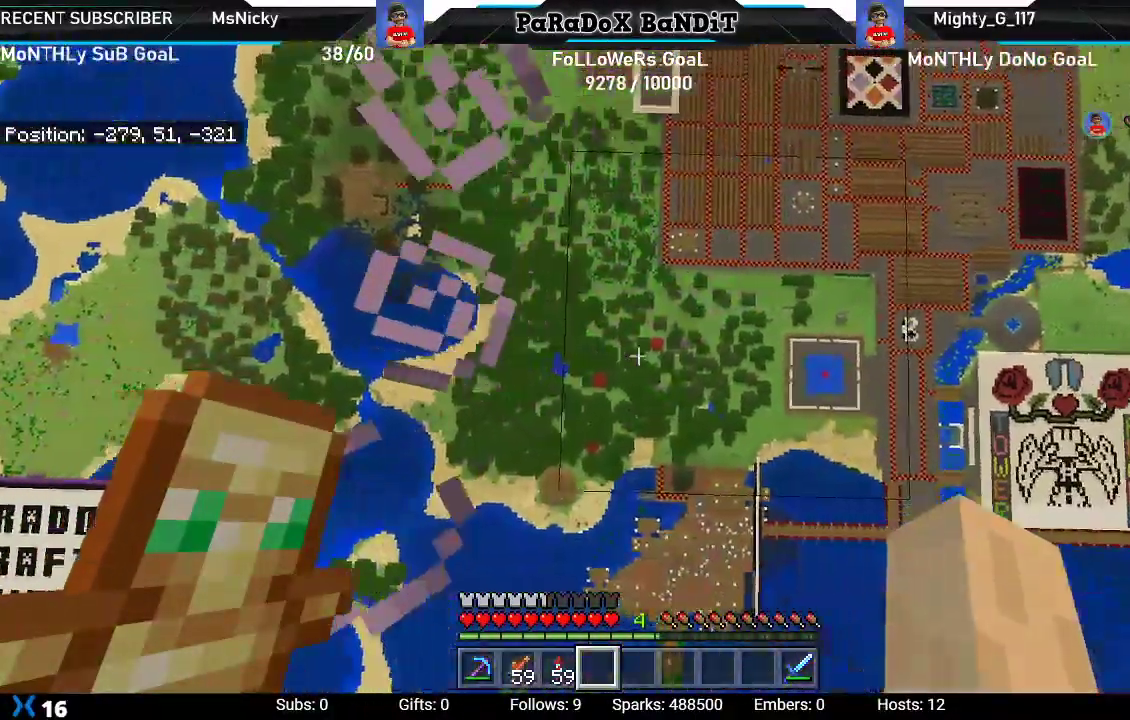
{"dt_ms": 500, "buttons": [], "left_stick": "center", "right_stick": "center", "events": [[83, "left_stick", "center"]]}
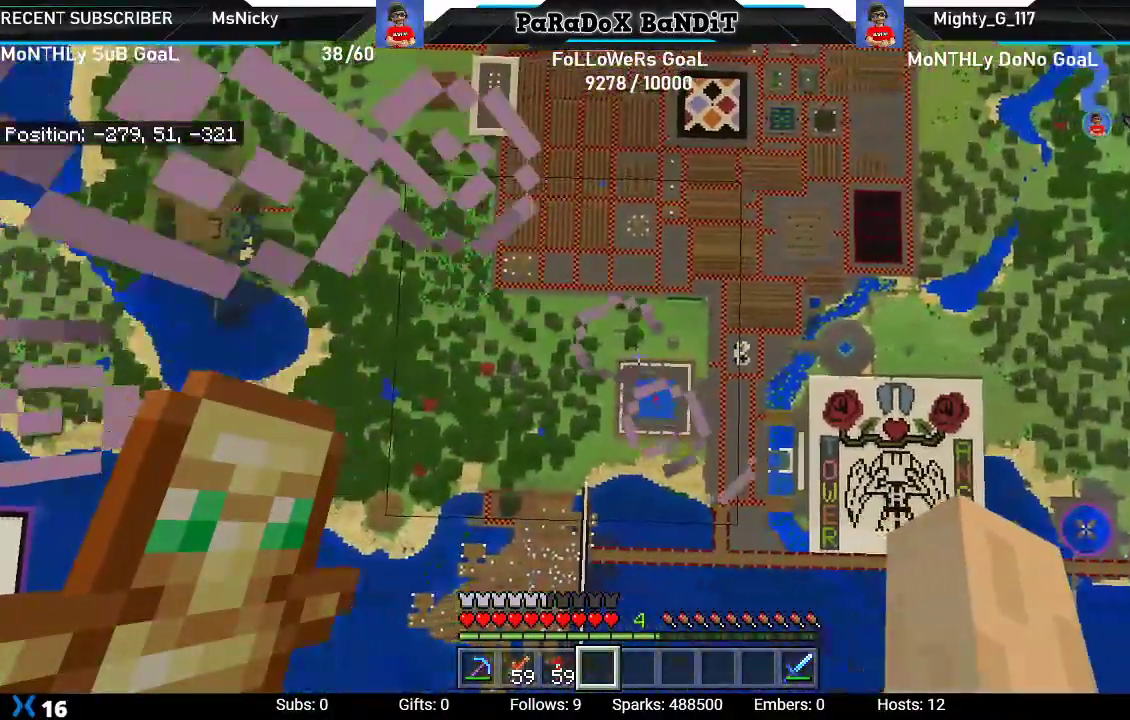
{"dt_ms": 1000, "buttons": [], "left_stick": "center", "right_stick": "center"}
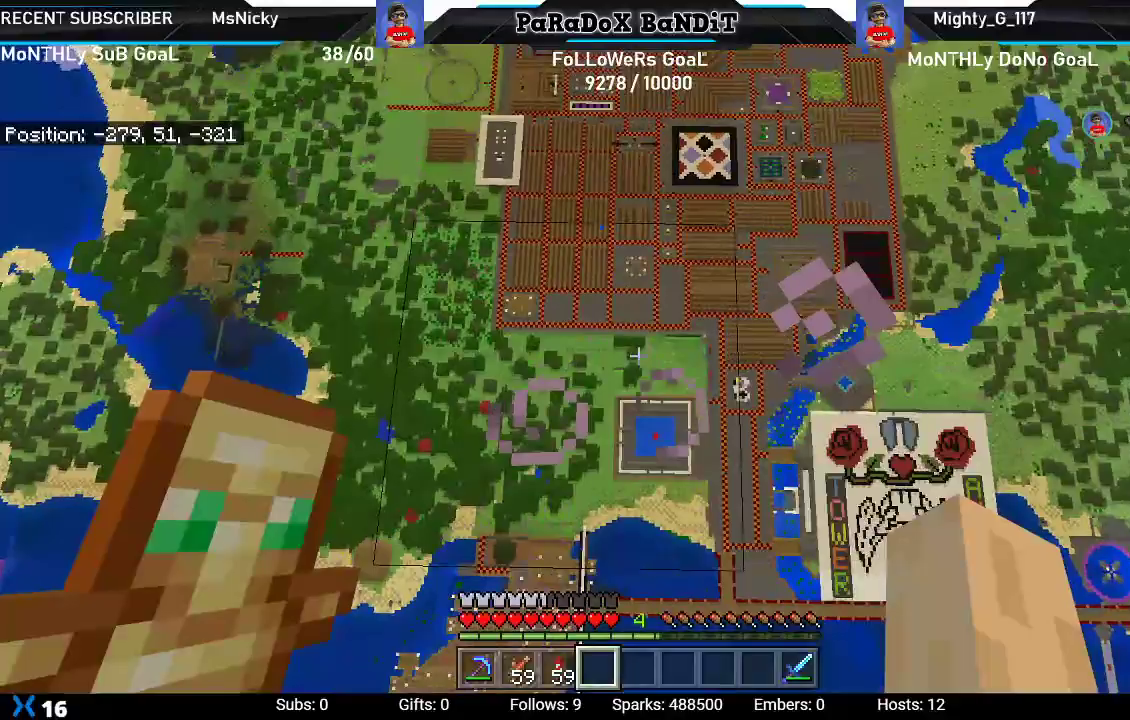
{"dt_ms": 500, "buttons": [], "left_stick": "up-right", "right_stick": "center", "events": [[217, "left_stick", "up-right"]]}
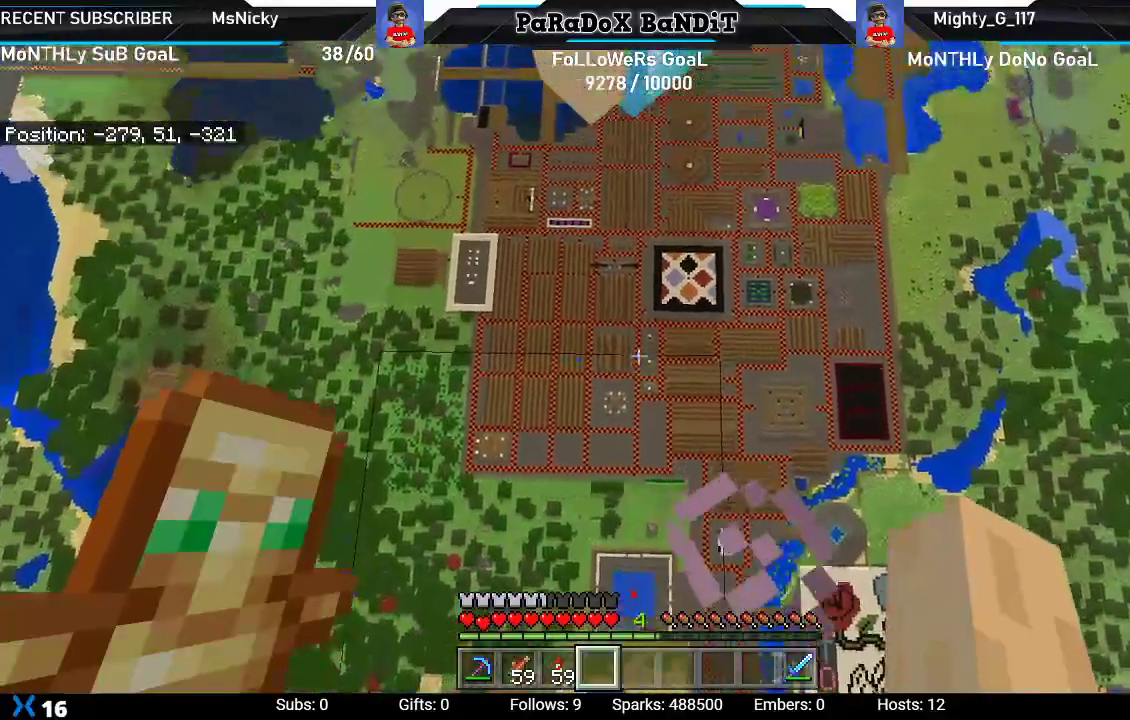
{"dt_ms": 500, "buttons": [], "left_stick": "center", "right_stick": "center", "events": [[100, "left_stick", "center"]]}
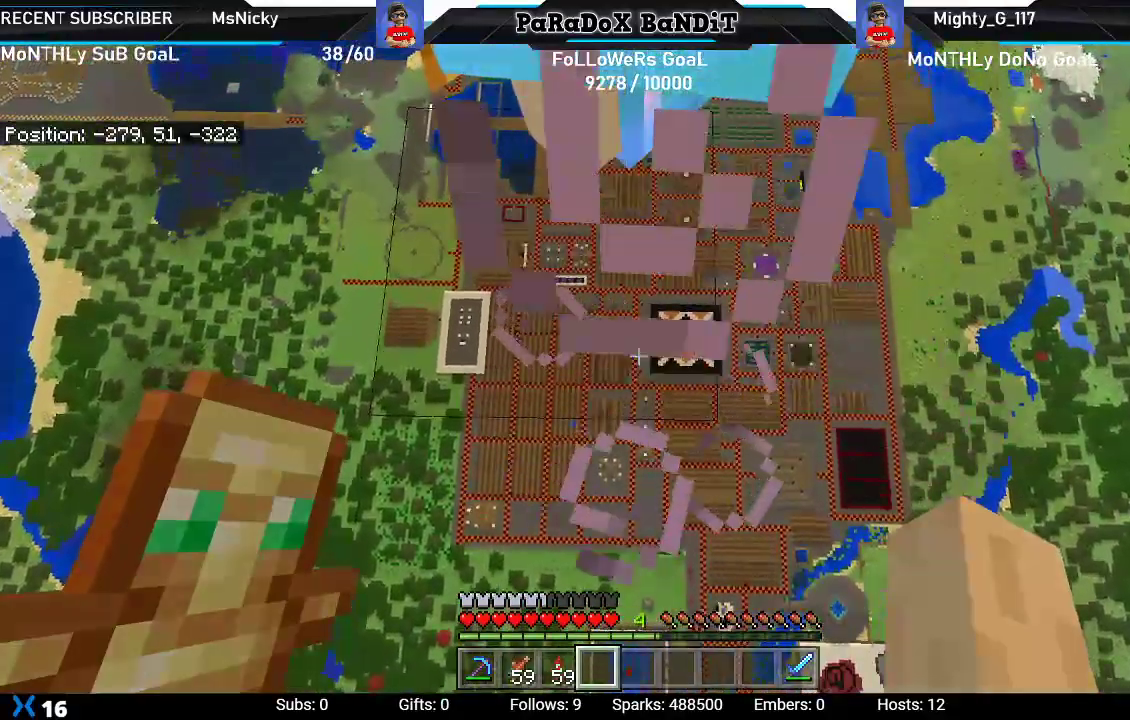
{"dt_ms": 500, "buttons": [], "left_stick": "center", "right_stick": "center", "events": [[83, "left_stick", "down-right"], [283, "left_stick", "center"]]}
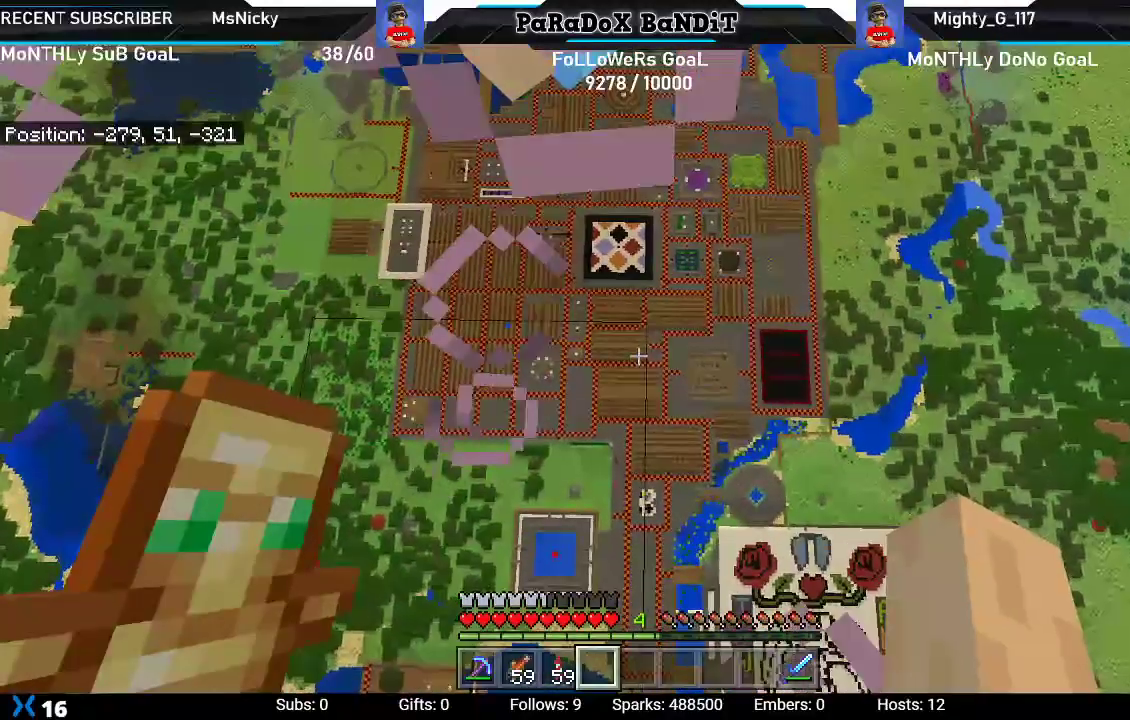
{"dt_ms": 500, "buttons": [], "left_stick": "center", "right_stick": "center", "events": []}
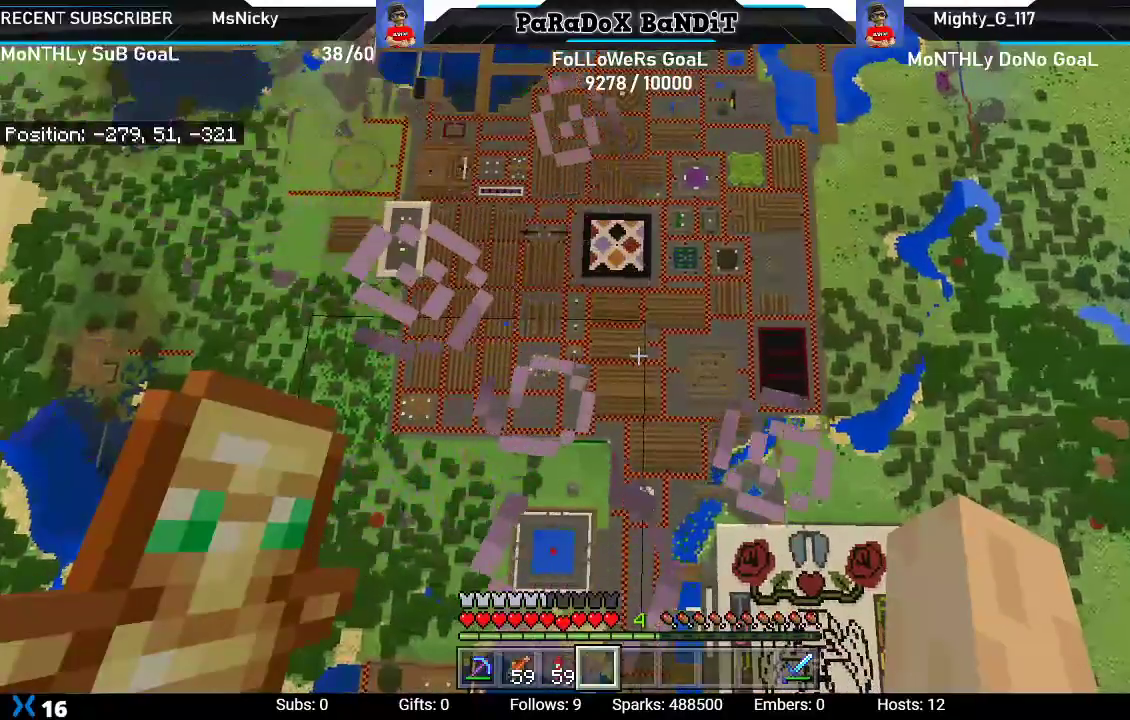
{"dt_ms": 500, "buttons": [], "left_stick": "center", "right_stick": "center", "events": []}
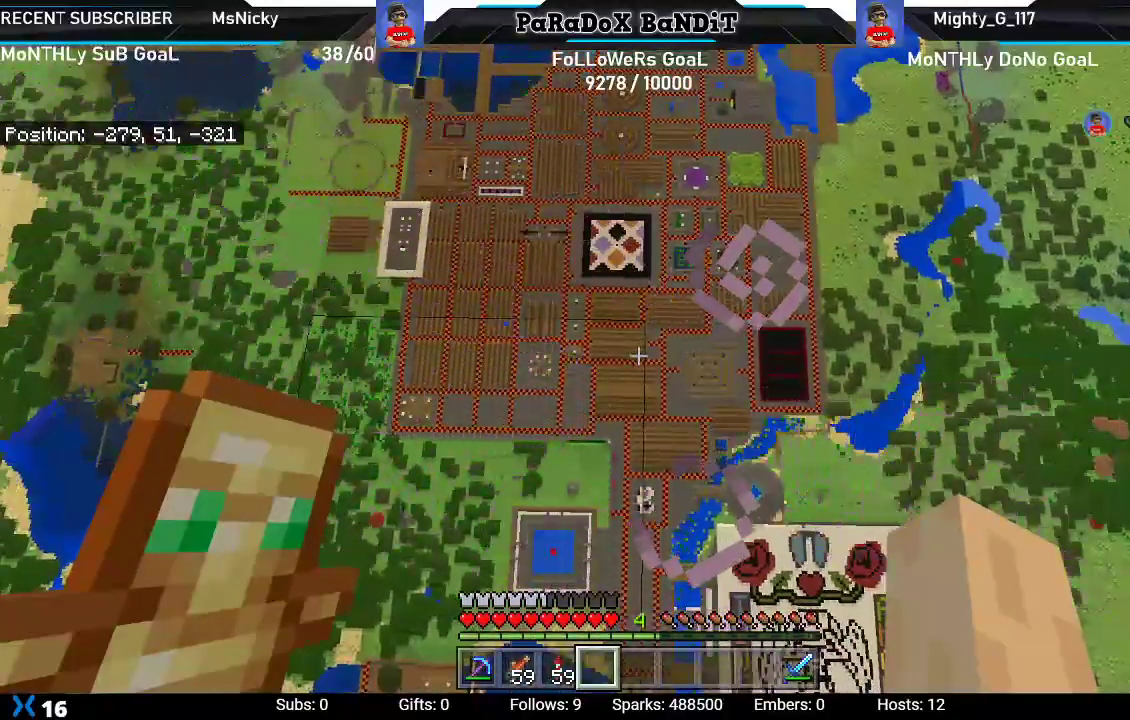
{"dt_ms": 500, "buttons": [], "left_stick": "center", "right_stick": "center", "events": []}
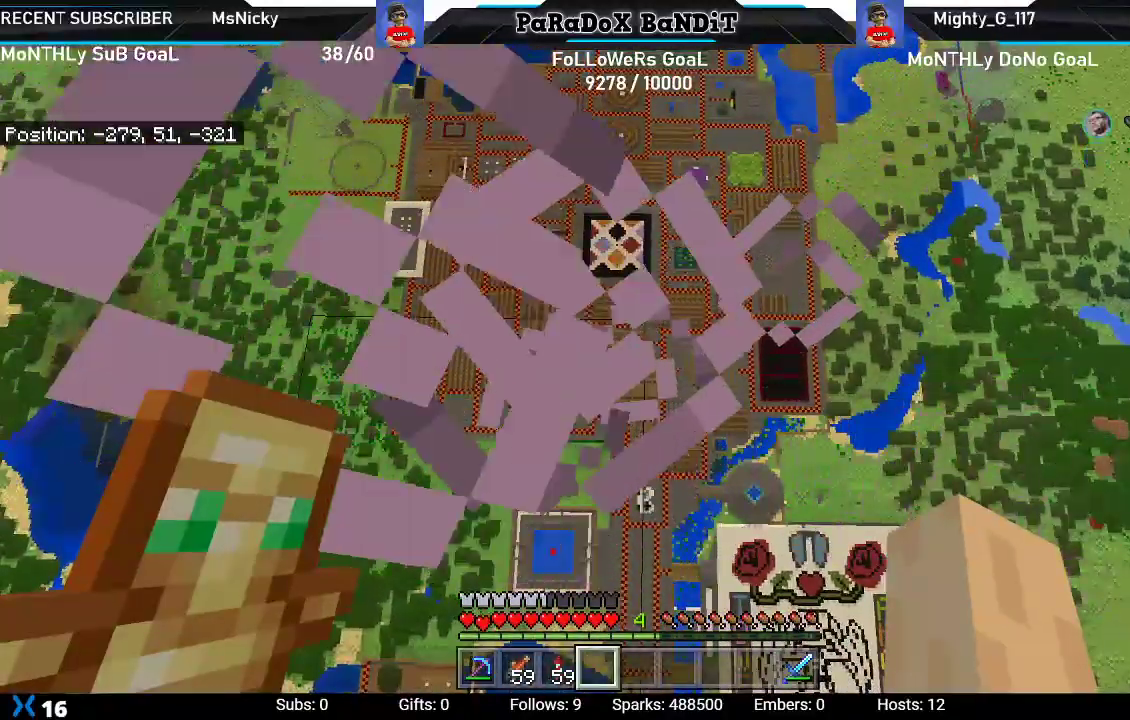
{"dt_ms": 500, "buttons": [], "left_stick": "center", "right_stick": "center", "events": []}
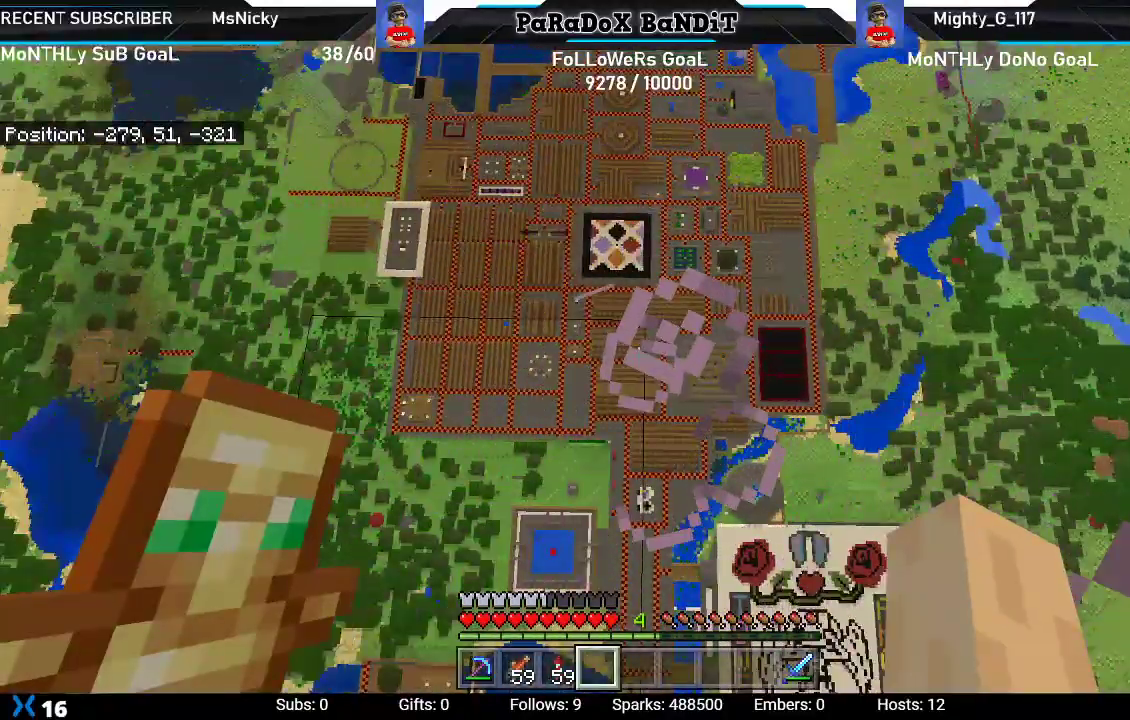
{"dt_ms": 500, "buttons": [], "left_stick": "center", "right_stick": "center", "events": []}
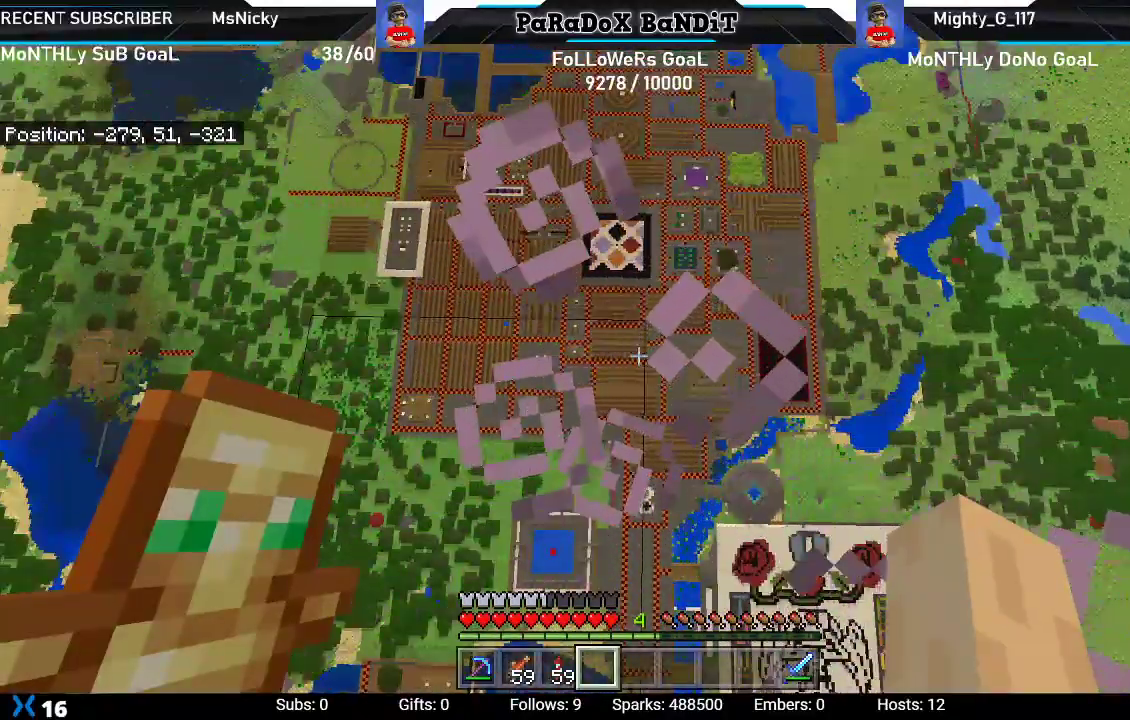
{"dt_ms": 500, "buttons": [], "left_stick": "center", "right_stick": "center", "events": []}
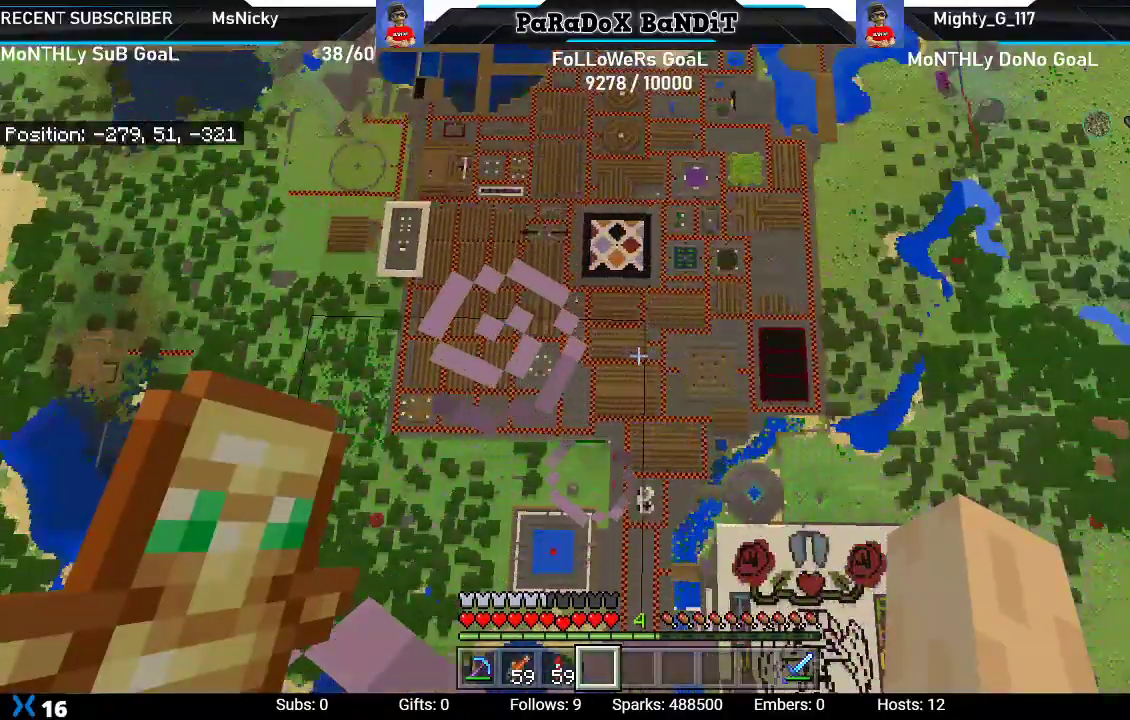
{"dt_ms": 500, "buttons": [], "left_stick": "center", "right_stick": "center", "events": []}
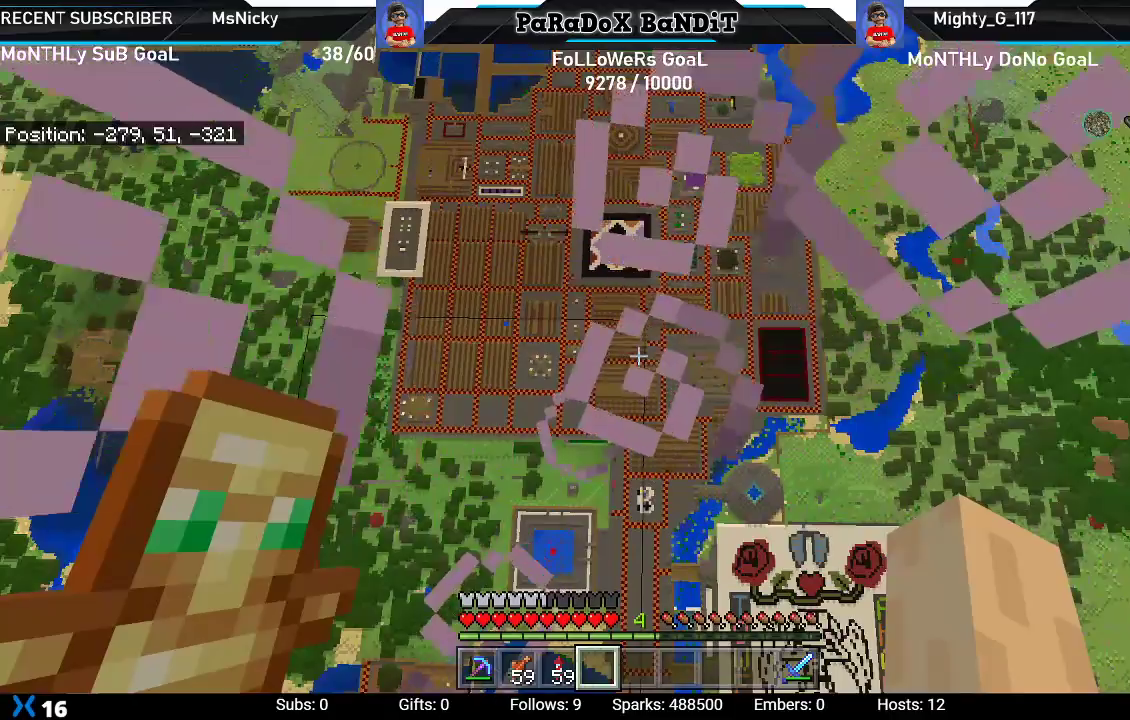
{"dt_ms": 500, "buttons": [], "left_stick": "center", "right_stick": "center", "events": []}
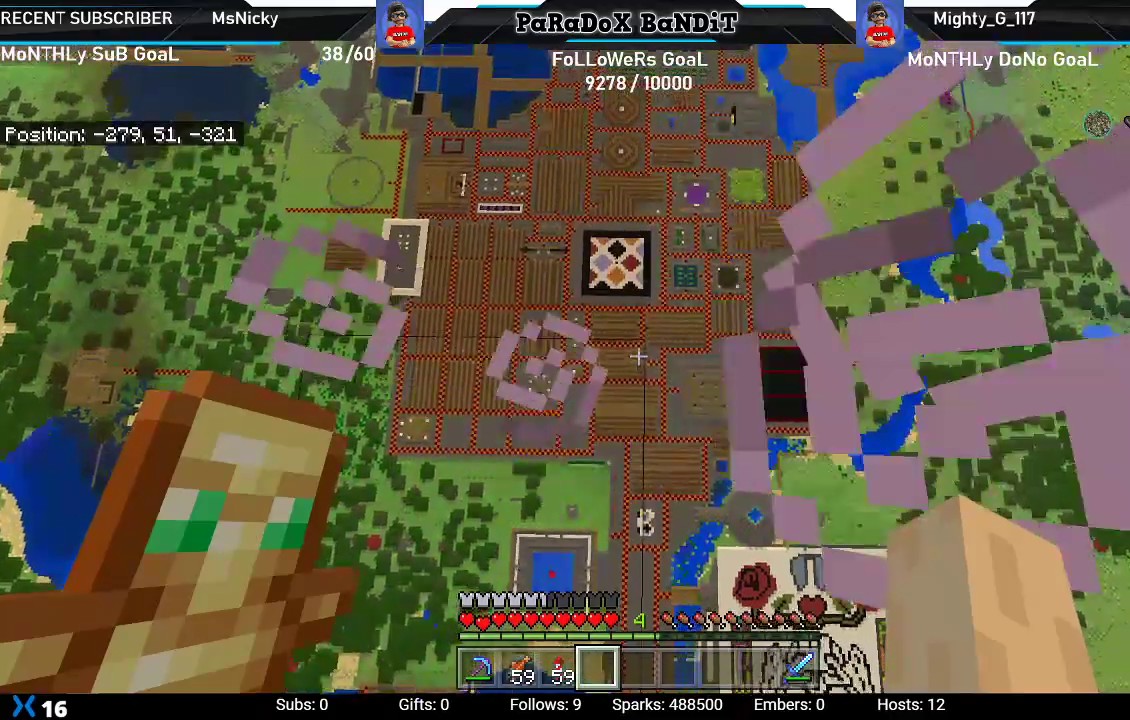
{"dt_ms": 500, "buttons": [], "left_stick": "up-right", "right_stick": "center", "events": [[183, "left_stick", "up"], [450, "left_stick", "up-right"]]}
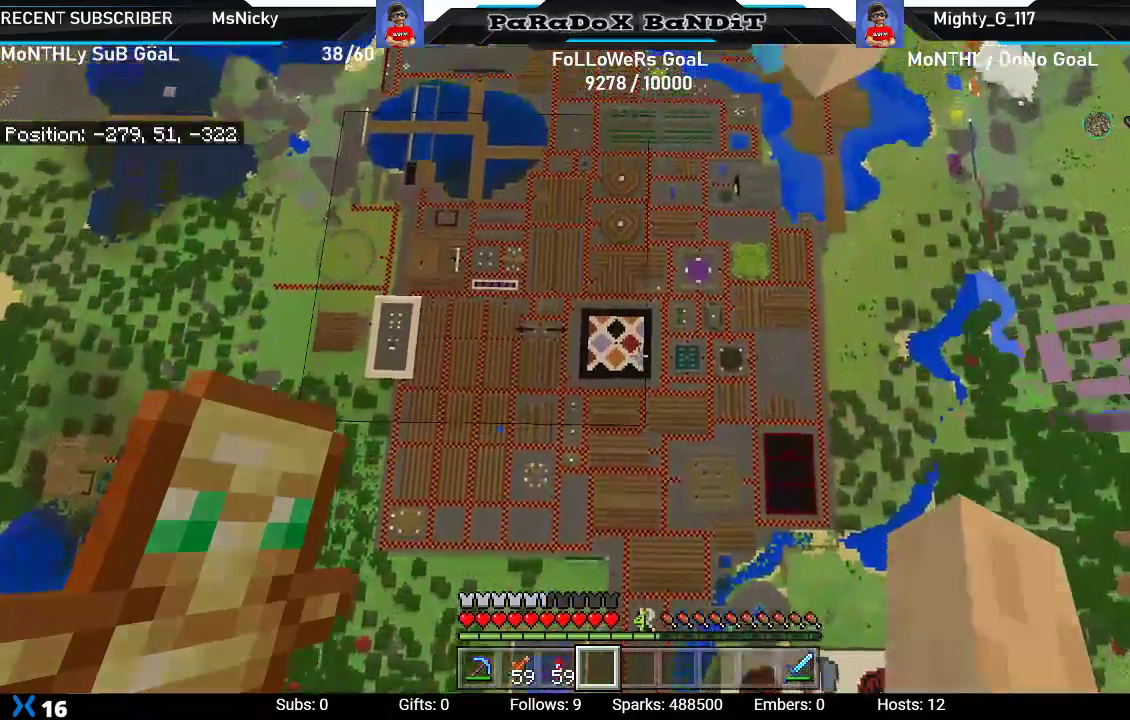
{"dt_ms": 500, "buttons": [], "left_stick": "up-right", "right_stick": "center", "events": []}
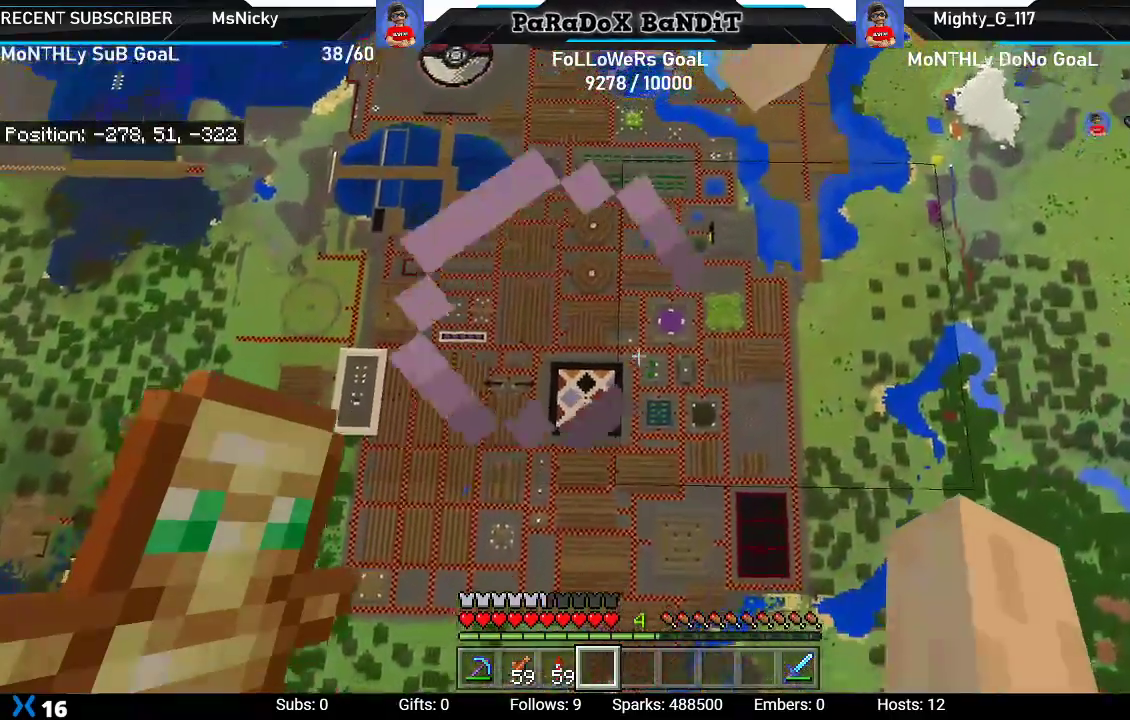
{"dt_ms": 500, "buttons": [], "left_stick": "center", "right_stick": "center", "events": [[250, "left_stick", "center"]]}
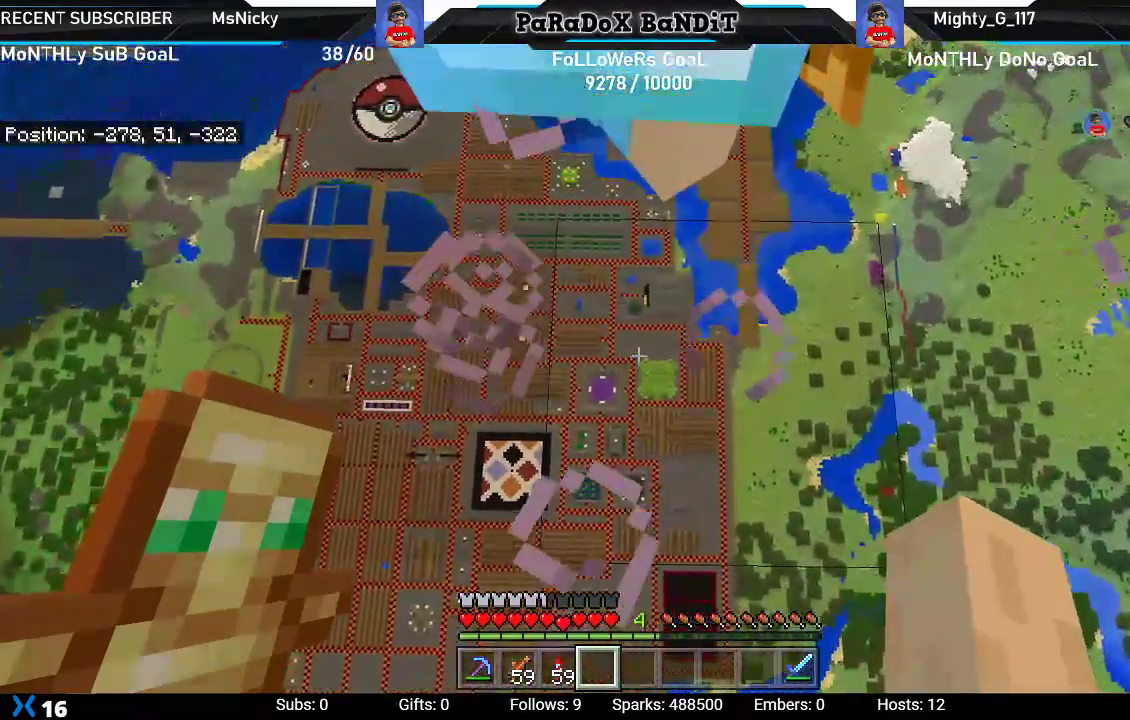
{"dt_ms": 500, "buttons": [], "left_stick": "center", "right_stick": "center", "events": []}
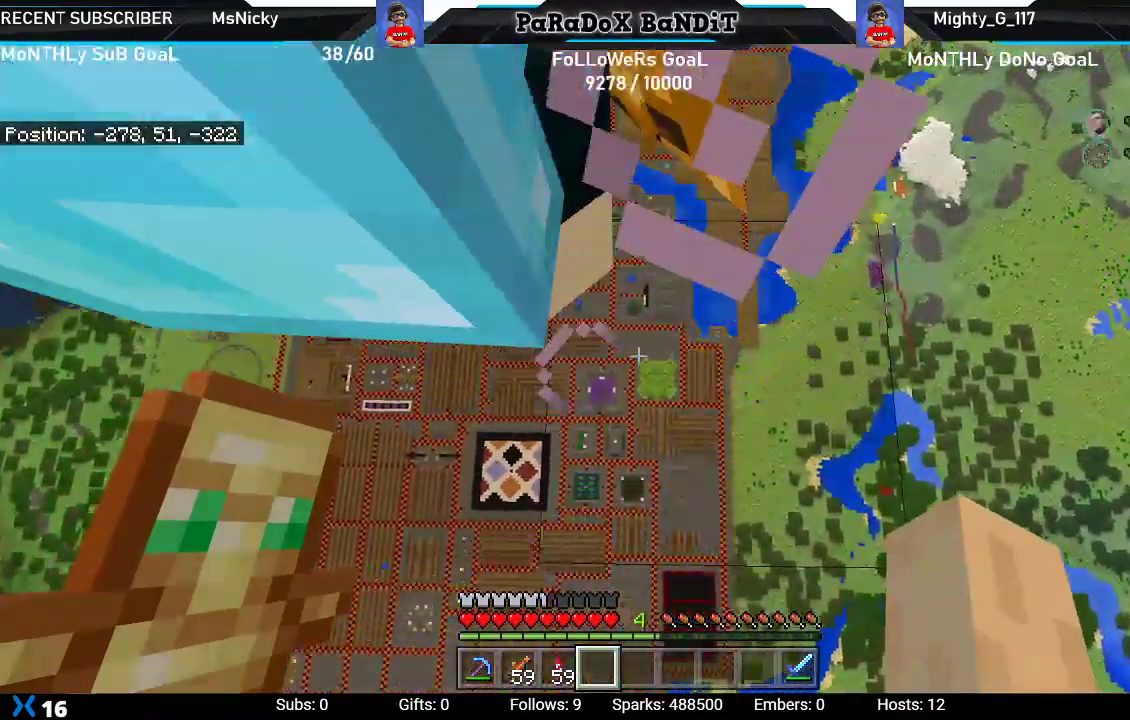
{"dt_ms": 500, "buttons": [], "left_stick": "center", "right_stick": "center", "events": [[267, "left_stick", "down"], [450, "left_stick", "center"]]}
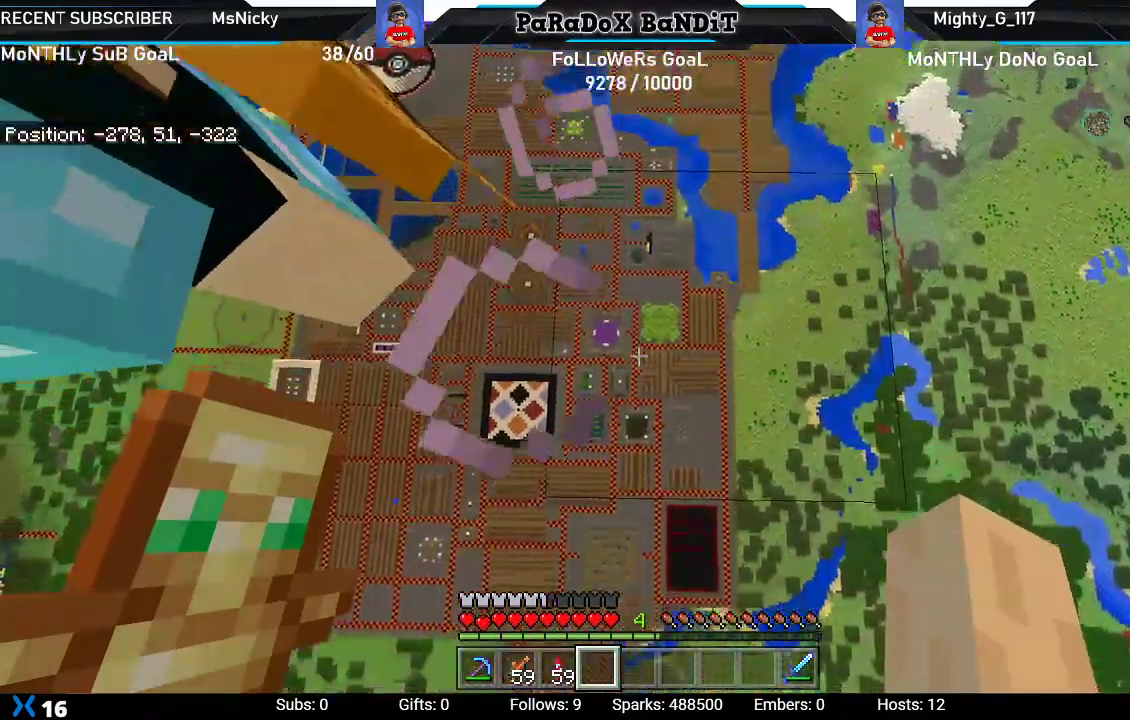
{"dt_ms": 500, "buttons": [], "left_stick": "center", "right_stick": "center", "events": []}
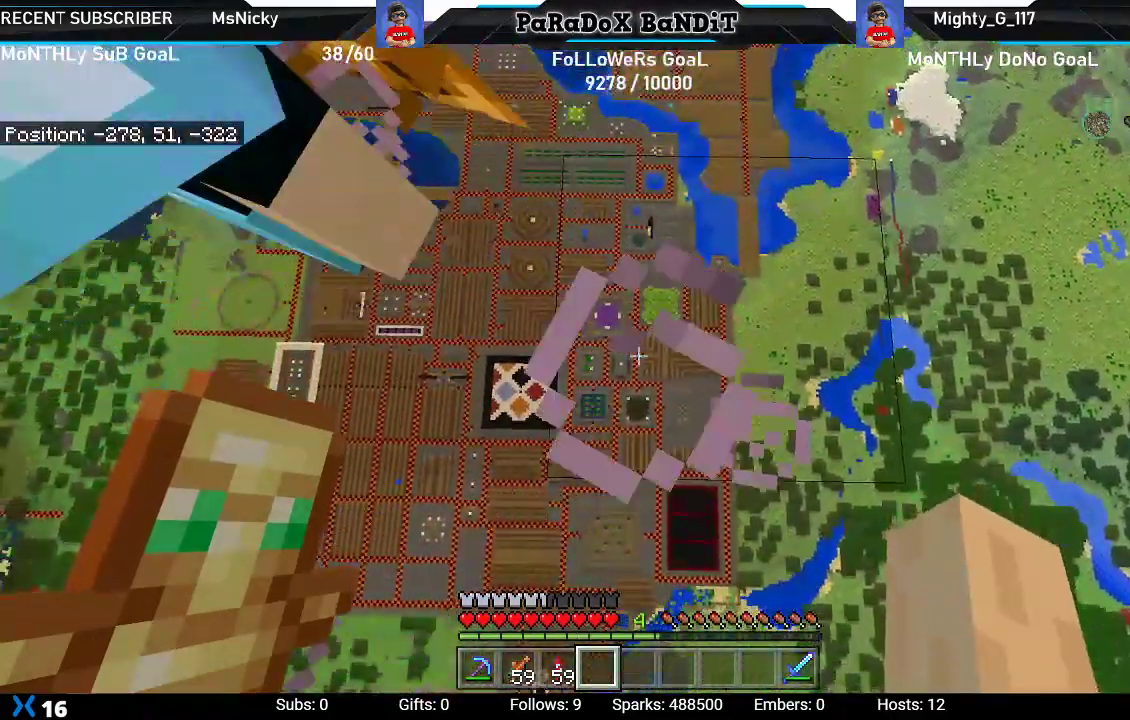
{"dt_ms": 500, "buttons": [], "left_stick": "center", "right_stick": "center", "events": []}
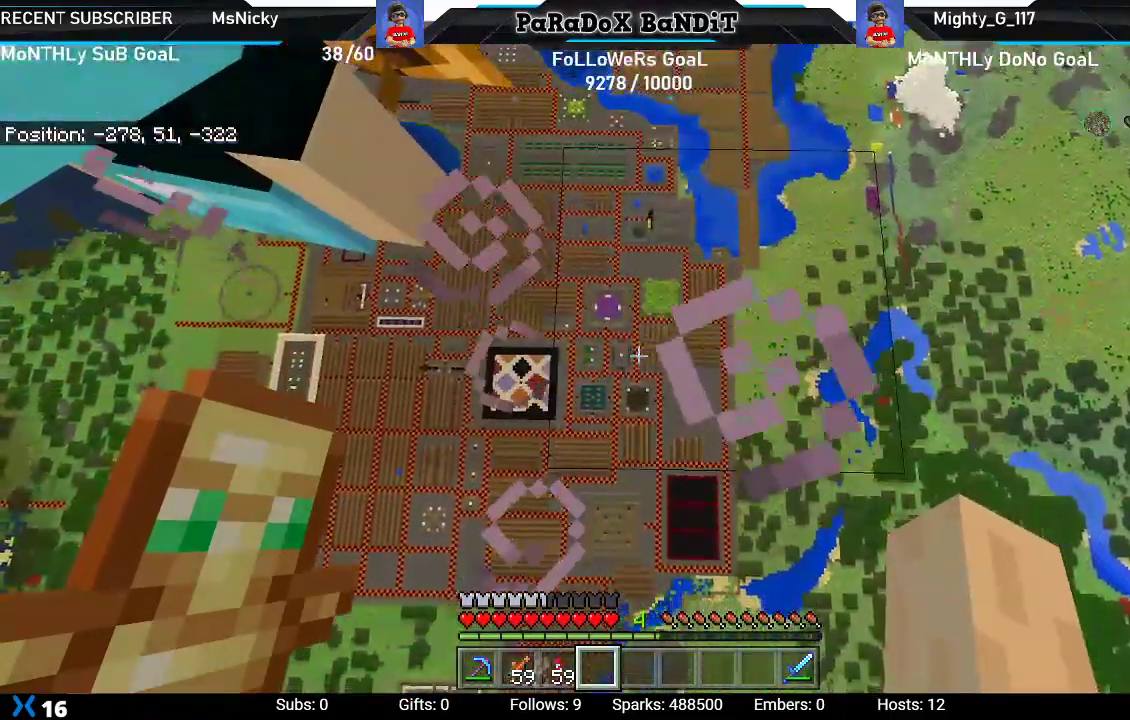
{"dt_ms": 500, "buttons": [], "left_stick": "center", "right_stick": "center", "events": []}
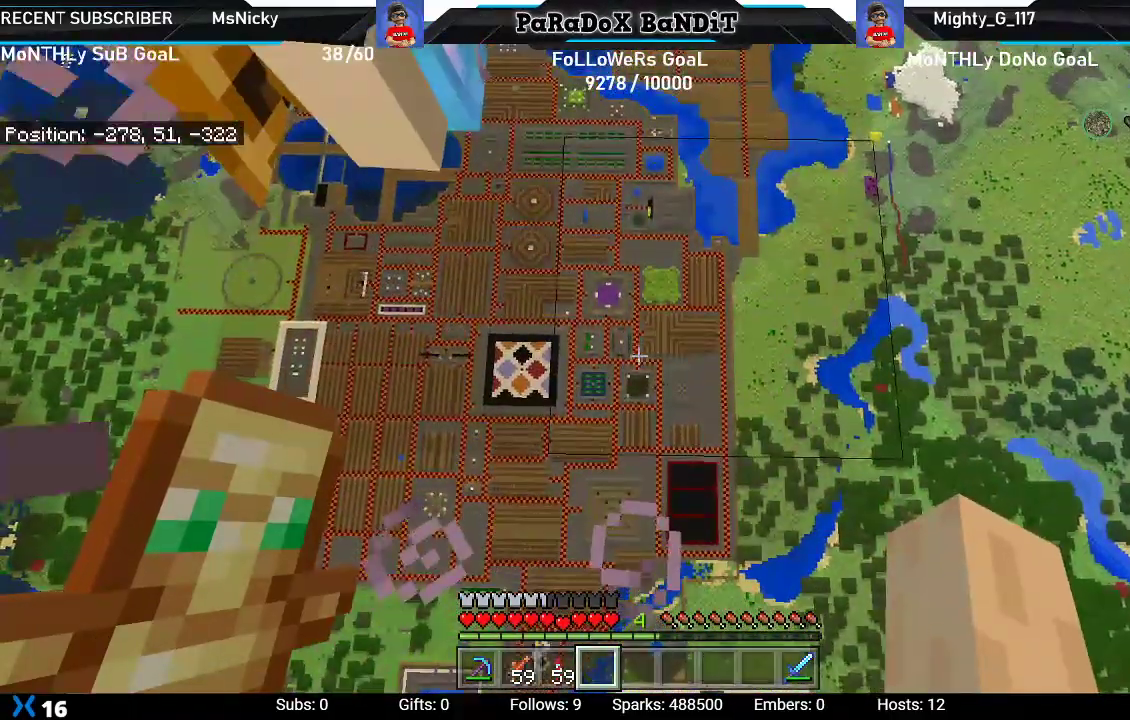
{"dt_ms": 500, "buttons": [], "left_stick": "center", "right_stick": "center", "events": []}
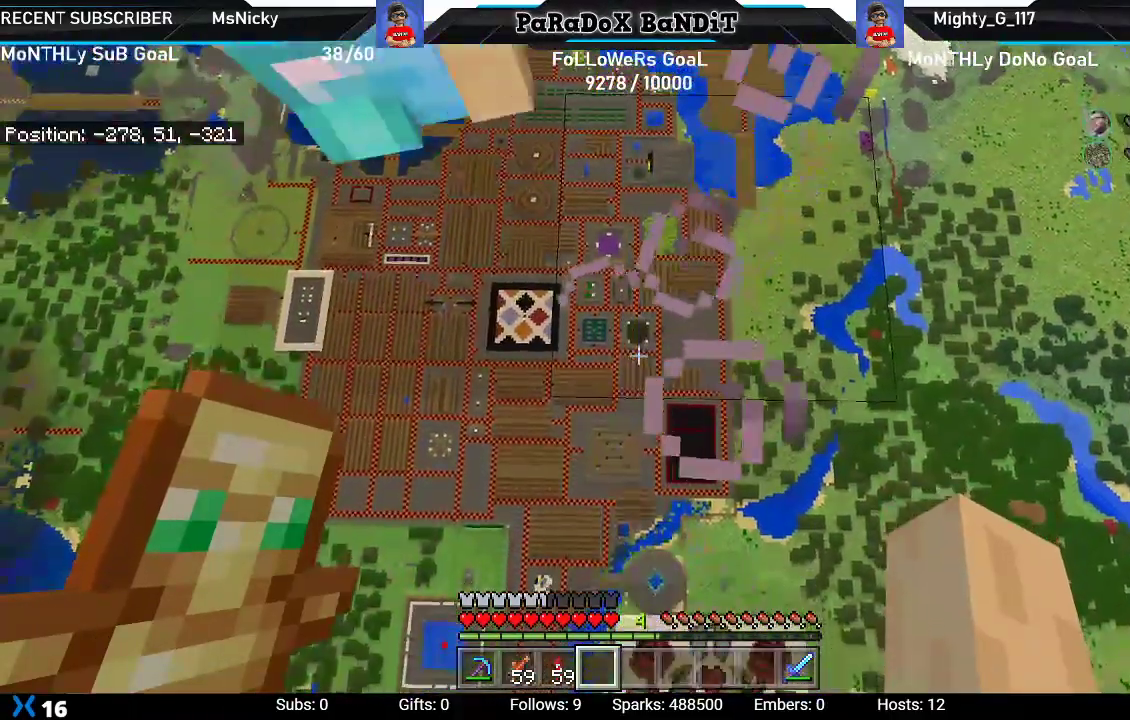
{"dt_ms": 500, "buttons": [], "left_stick": "center", "right_stick": "center", "events": []}
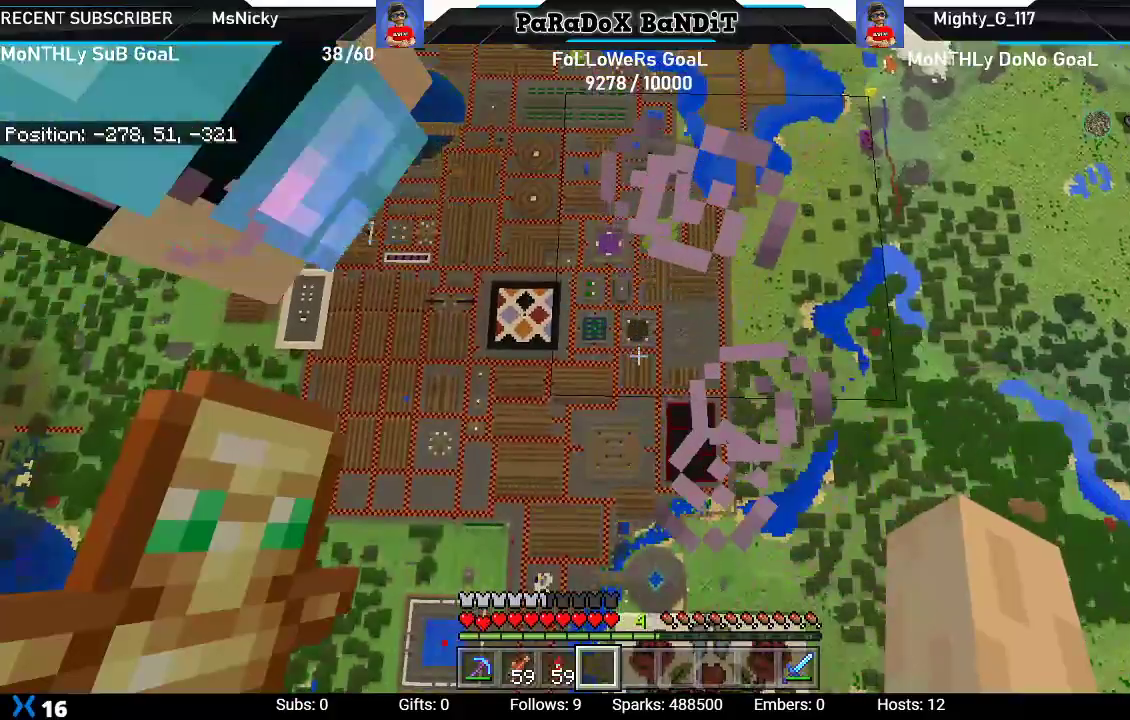
{"dt_ms": 500, "buttons": [], "left_stick": "center", "right_stick": "center", "events": []}